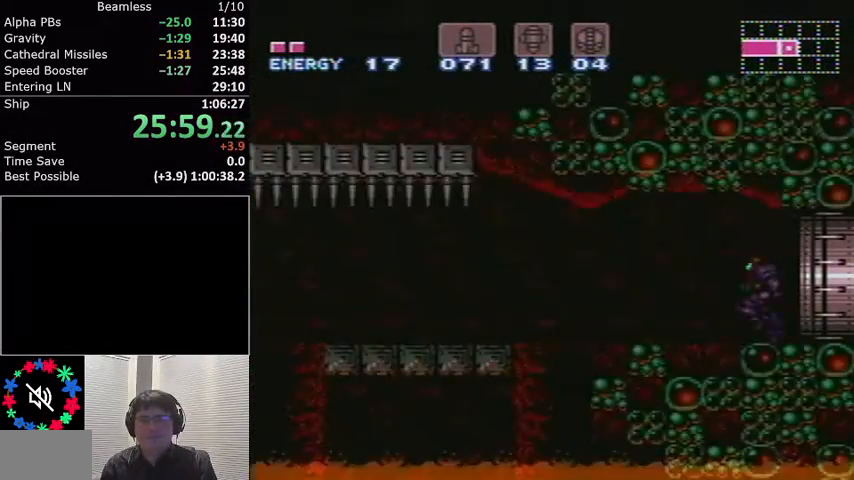
Gameplay with a controller (Nintendo layout); each line is a JSON object with the inputs held at the frame after it. "events" lists button and stick changes between this image and that frame as [ms after this image, input, new state], when the widget could be followed in between. Not read: L3 R3.
{"buttons": ["L1", "DPAD_LEFT"], "events": [[267, "R1", "down"], [301, "R1", "up"], [434, "R1", "down"], [467, "R1", "up"]]}
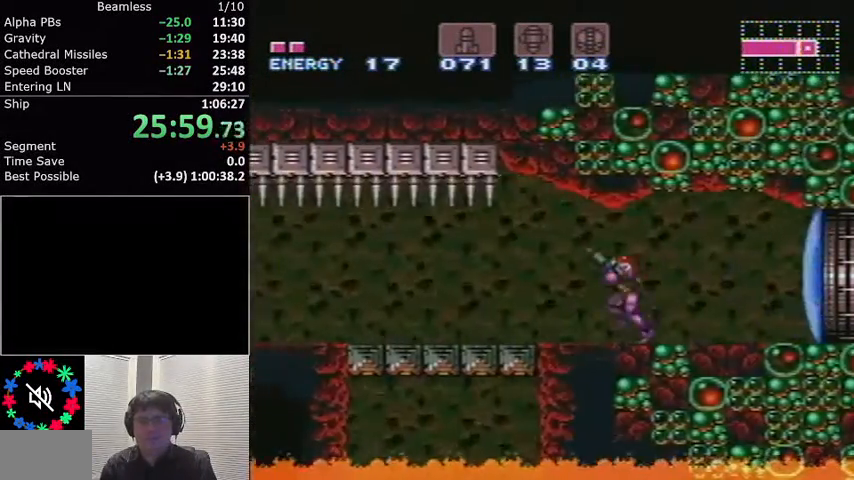
{"buttons": ["L1", "R1", "DPAD_LEFT"], "events": [[33, "R1", "down"], [67, "R1", "up"], [133, "R1", "down"], [200, "R1", "up"], [267, "R1", "down"], [300, "R1", "up"], [367, "R1", "down"], [467, "R1", "up"], [500, "R1", "down"]]}
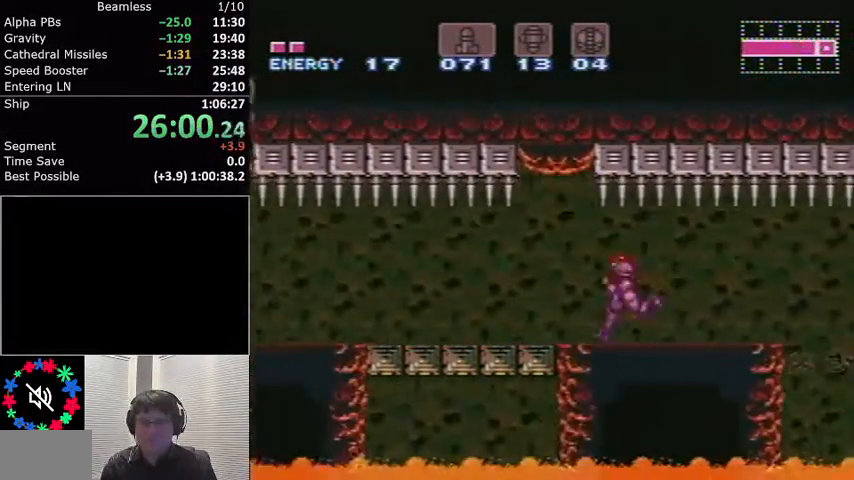
{"buttons": ["L1", "R1", "DPAD_LEFT"], "events": [[67, "R1", "up"], [134, "R1", "down"], [201, "R1", "up"], [267, "R1", "down"], [334, "R1", "up"], [367, "R1", "down"], [401, "R1", "up"], [501, "R1", "down"]]}
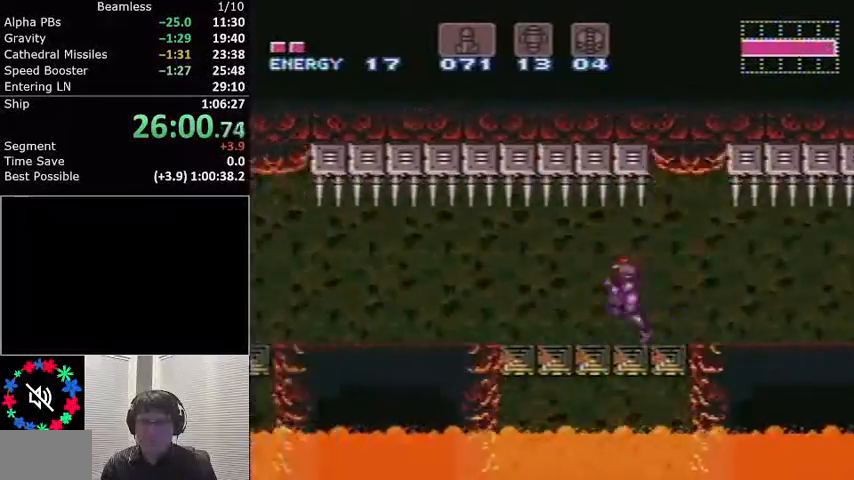
{"buttons": ["L1", "R1", "DPAD_LEFT"], "events": [[67, "R1", "up"], [133, "R1", "down"], [200, "R1", "up"], [267, "R1", "down"], [300, "R1", "up"], [467, "R1", "down"]]}
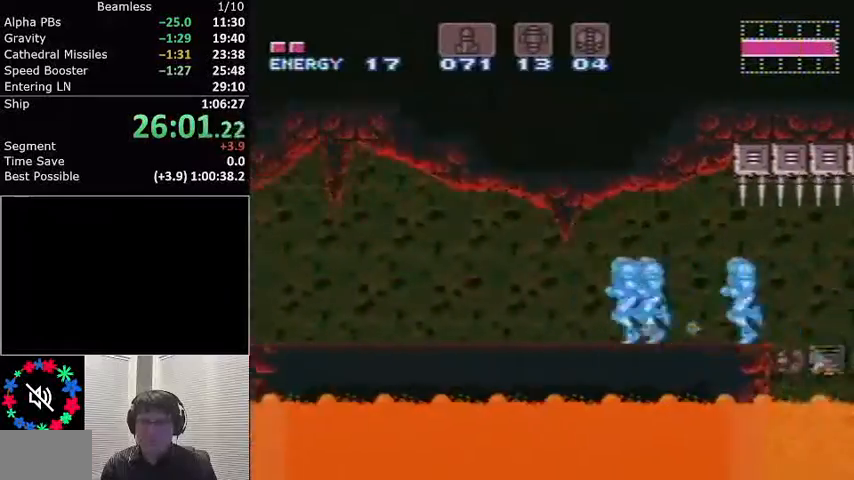
{"buttons": ["L1", "DPAD_LEFT"], "events": [[67, "R1", "up"]]}
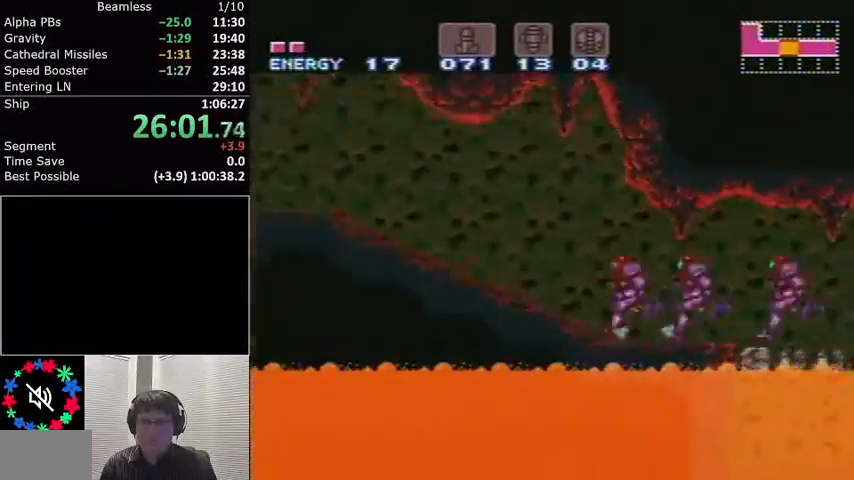
{"buttons": ["L1", "DPAD_LEFT"], "events": [[233, "R1", "down"], [300, "R1", "up"]]}
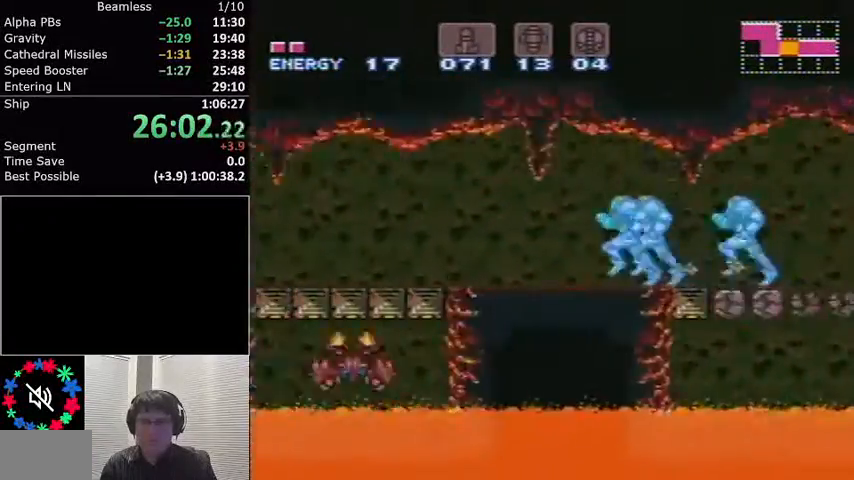
{"buttons": ["L1", "DPAD_LEFT"], "events": []}
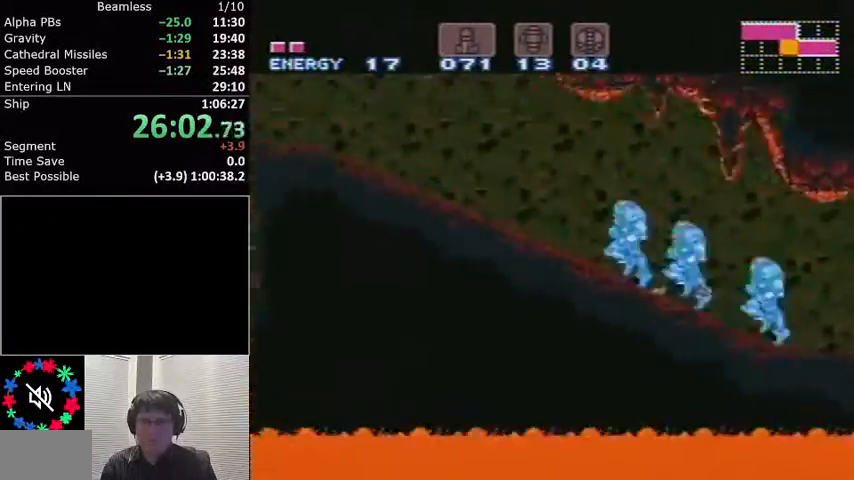
{"buttons": ["L1", "DPAD_LEFT"], "events": []}
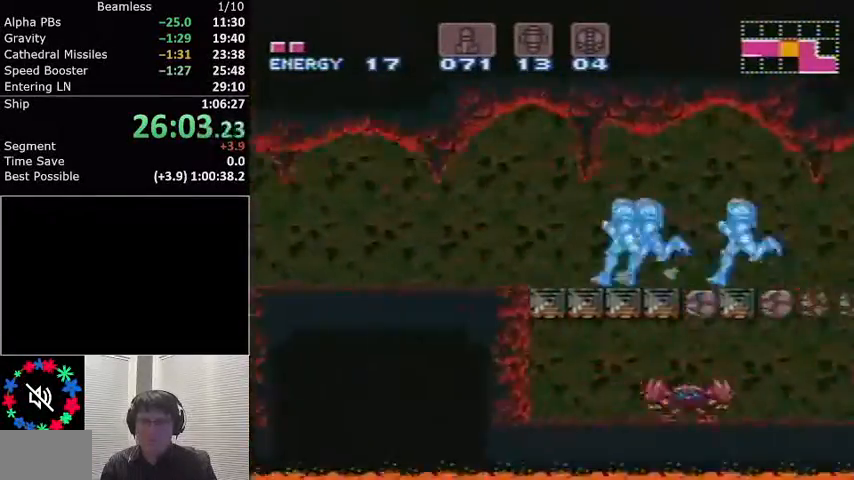
{"buttons": ["B", "L1", "DPAD_LEFT"], "events": [[67, "B", "down"]]}
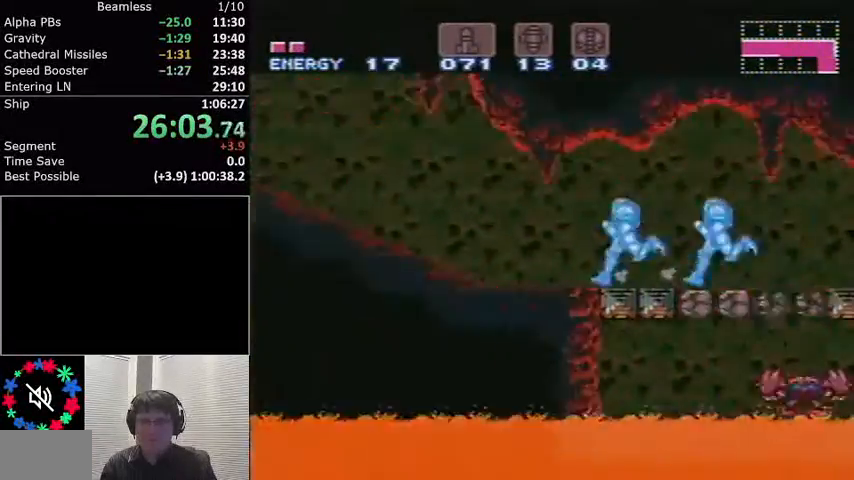
{"buttons": ["X", "L1", "DPAD_LEFT"], "events": [[33, "B", "up"], [434, "X", "down"]]}
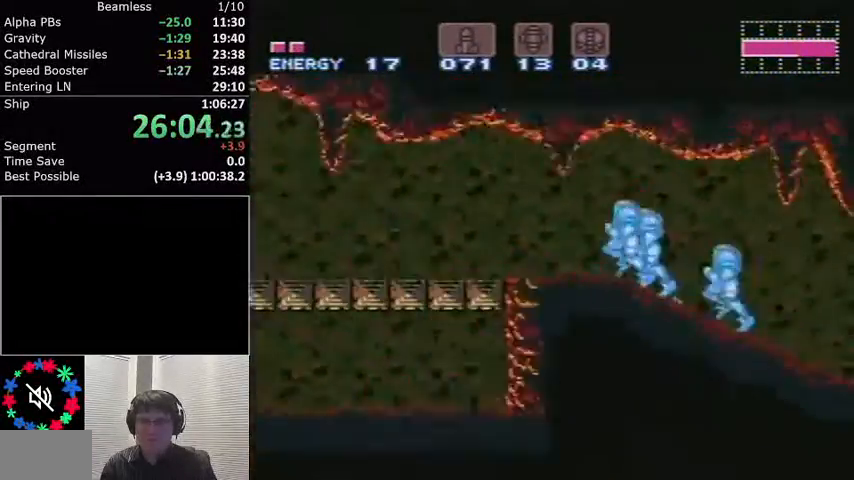
{"buttons": ["L1", "DPAD_LEFT"], "events": [[34, "X", "up"]]}